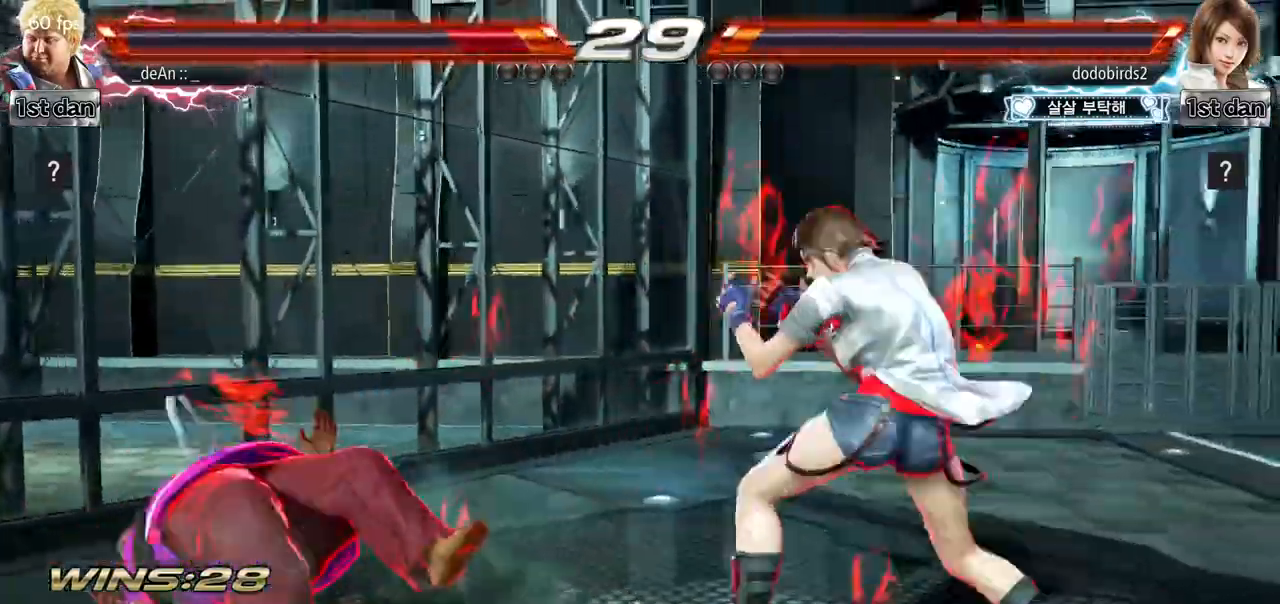
Gameplay with a controller (arcade stick); each line is a JSON object with the inputs held at the frame after it. "events" lists button and stick changes between this image and that frame as [ms after this image, input, new state], when the widget could be followed in between. Not read: L3 R3.
{"buttons": [], "left_stick": "down", "events": [[133, "SQUARE", "down"], [267, "SQUARE", "up"], [350, "left_stick", "down"]]}
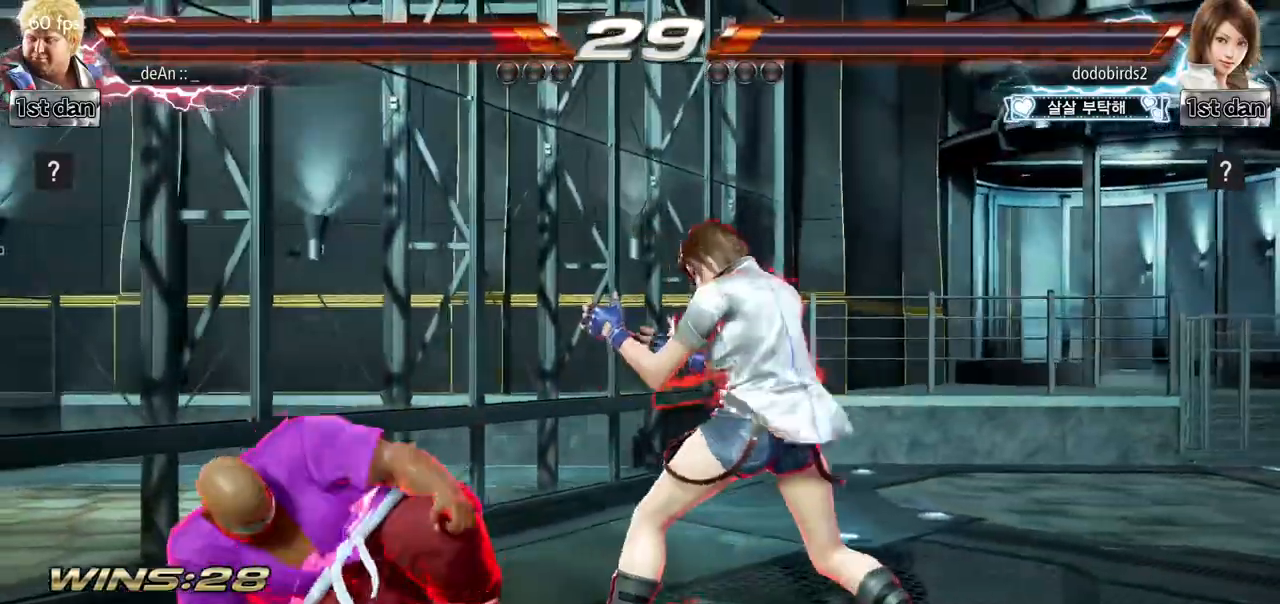
{"buttons": [], "left_stick": "down", "events": []}
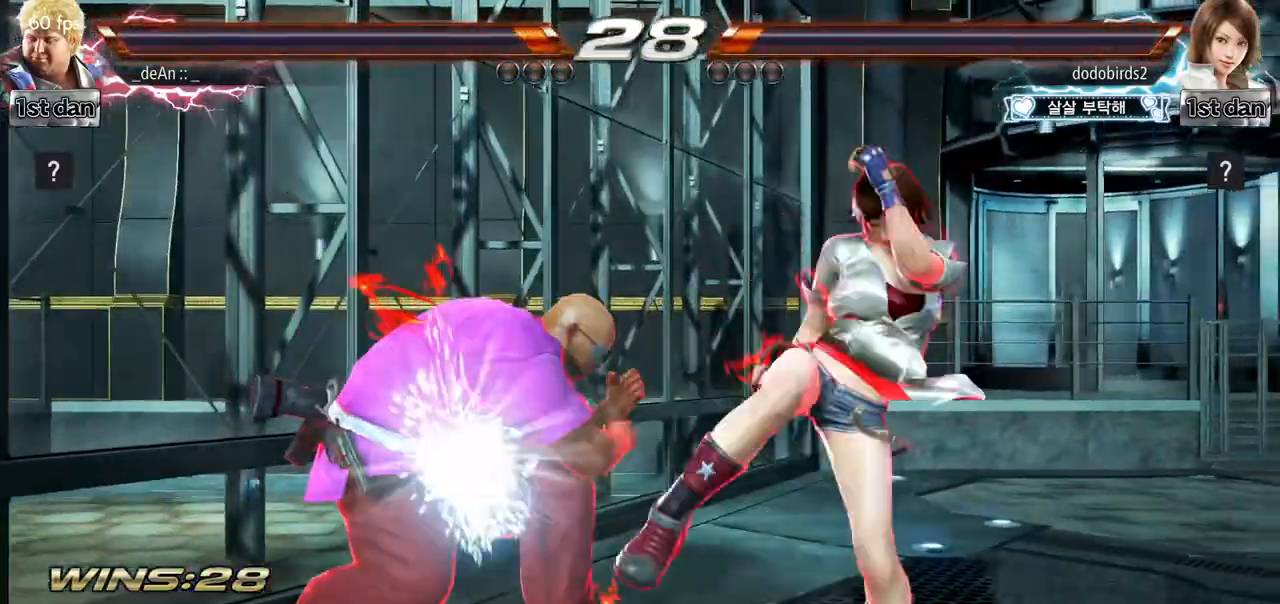
{"buttons": [], "left_stick": "center", "events": [[217, "left_stick", "center"], [233, "TRIANGLE", "down"], [300, "SQUARE", "down"], [417, "TRIANGLE", "up"], [500, "SQUARE", "up"]]}
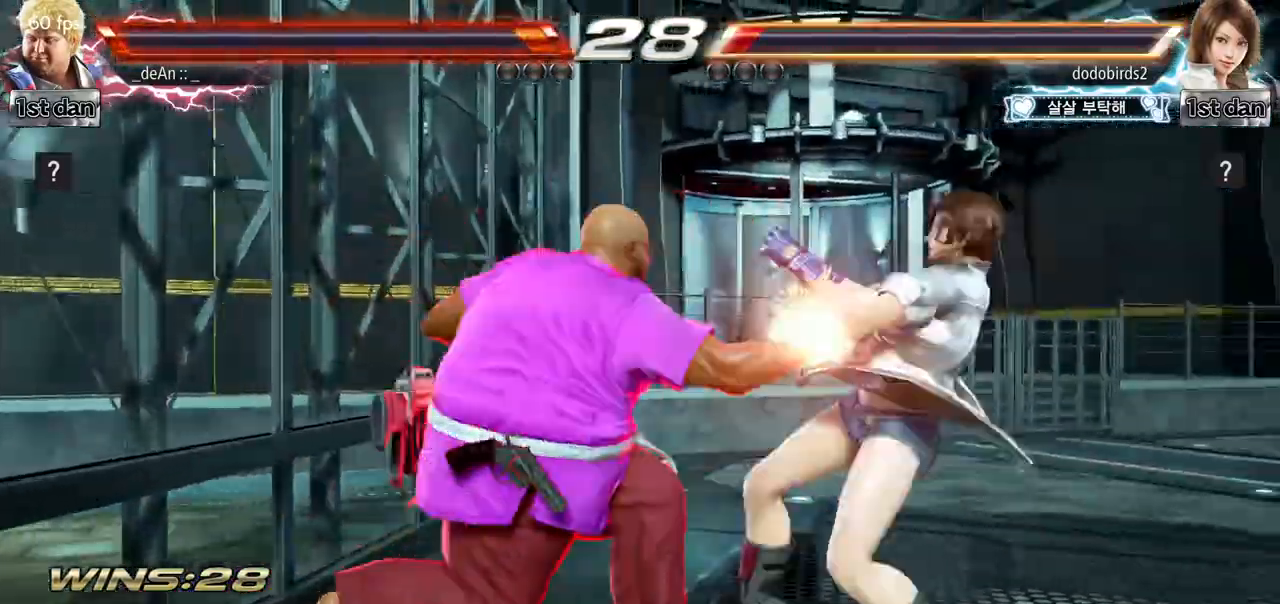
{"buttons": [], "left_stick": "center", "events": []}
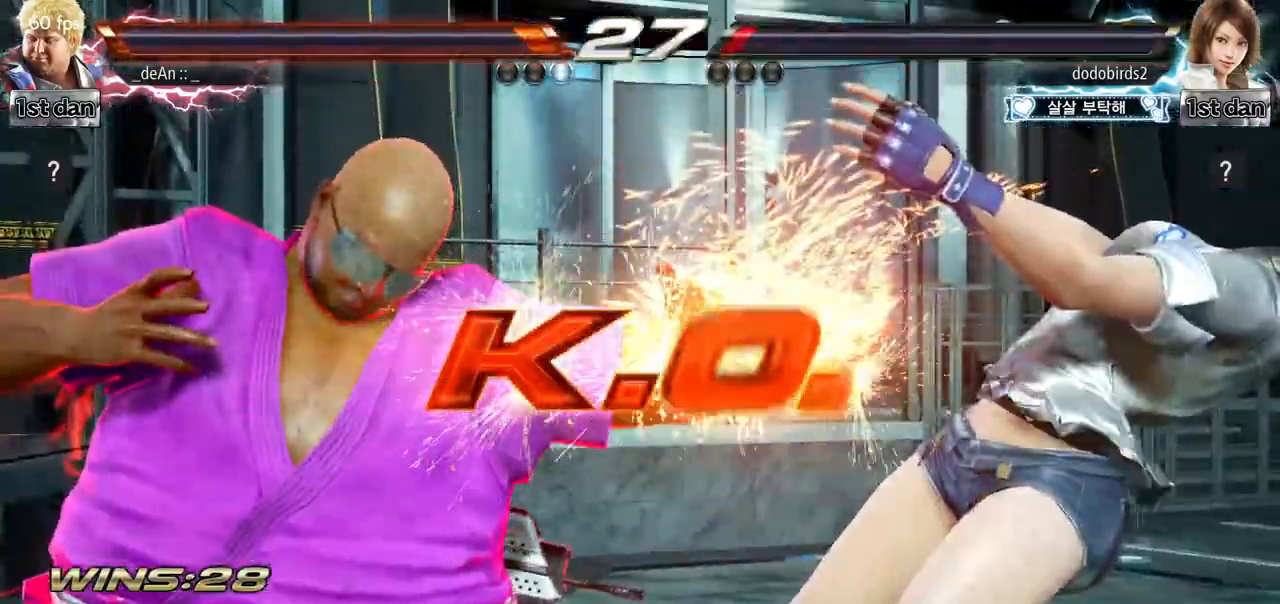
{"buttons": [], "left_stick": "center", "events": []}
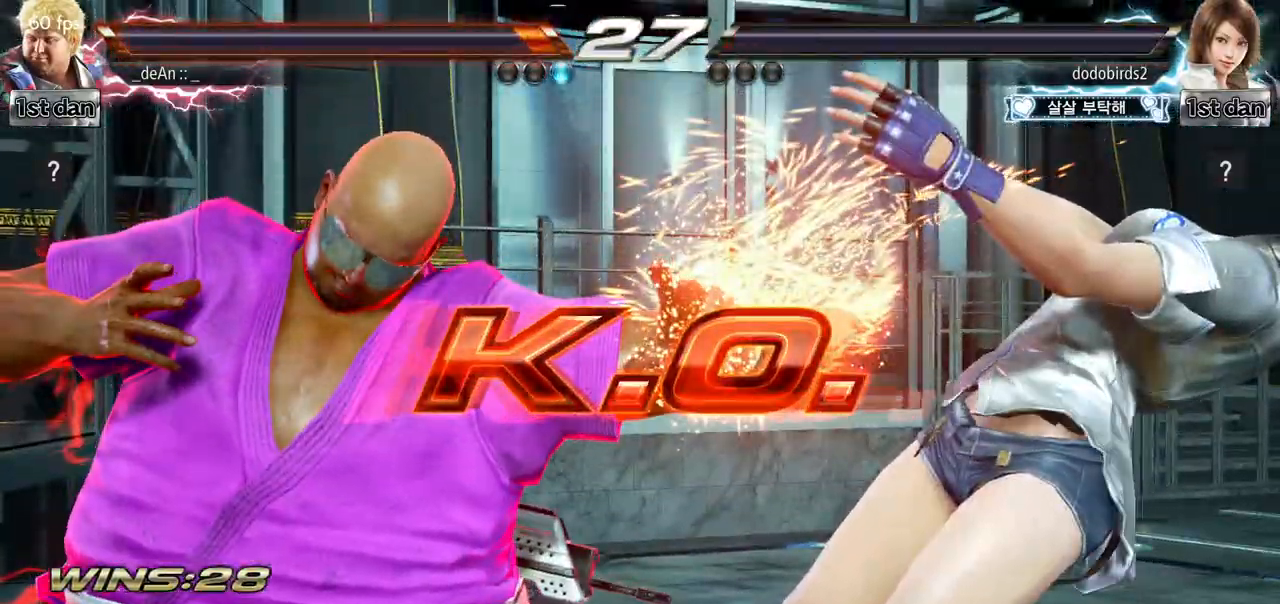
{"buttons": [], "left_stick": "center", "events": []}
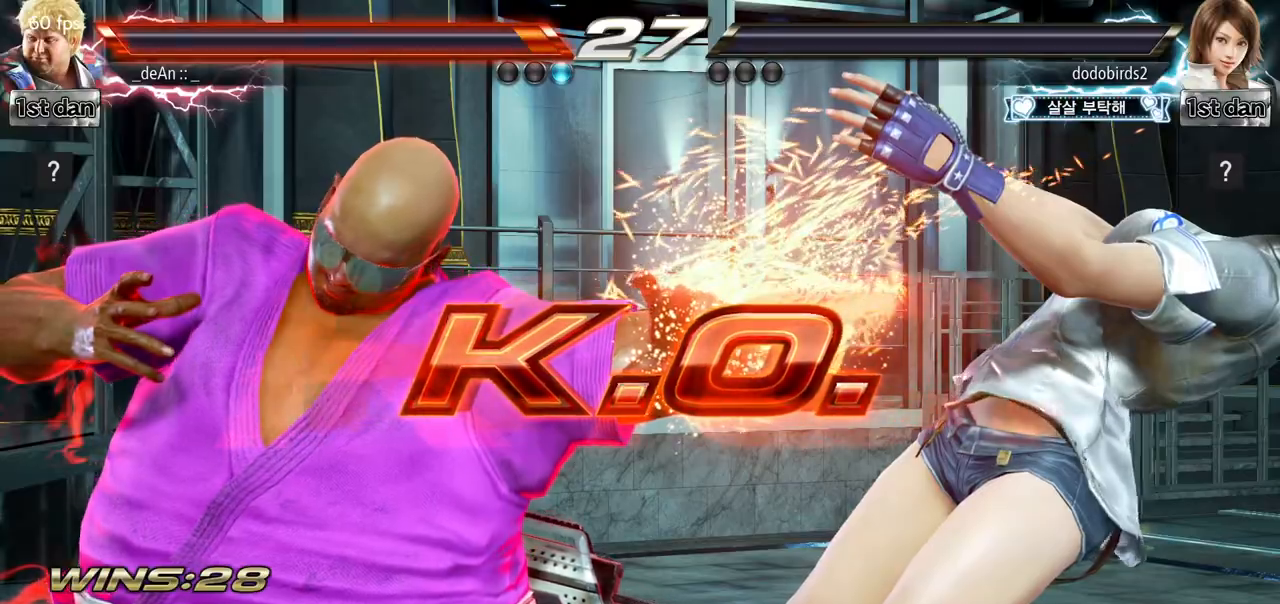
{"buttons": [], "left_stick": "center", "events": []}